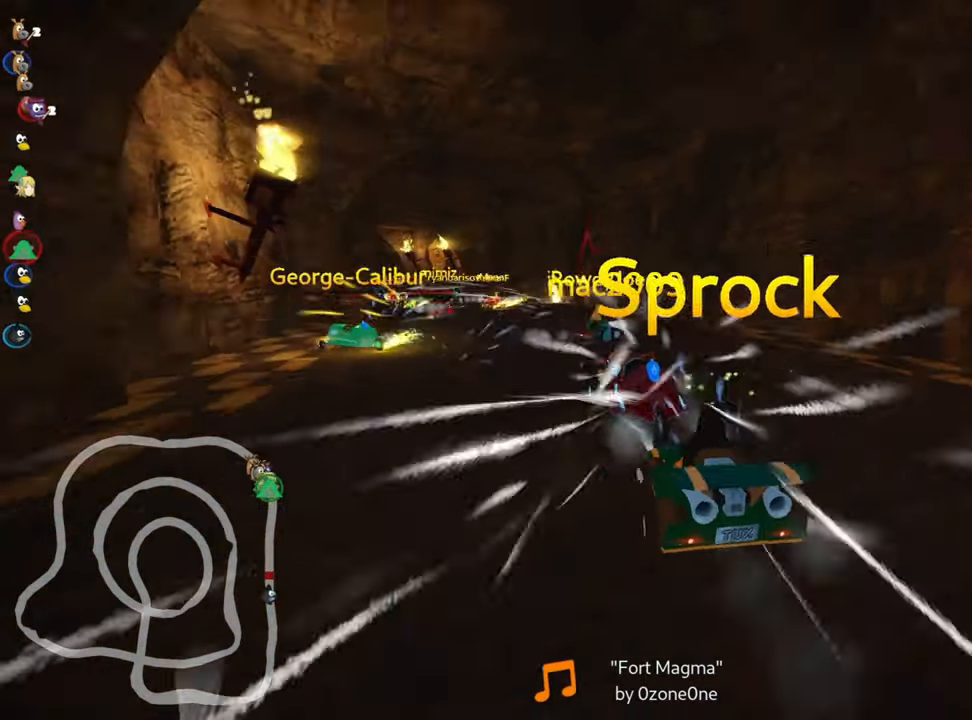
Gameplay with keyboard; each line is a JSON object with the keys held at the frame after it. "events" lists presses ("down") and releases ("up") of "down", "fire", "left", "look", "nitro", "right", "skid" and "up" between this image and that frame as [ms after this image, input, new state], when the widget could be followed in between. No other keys are recorded. Mouse input is not recorded. Key names are as the overlay labels them; some are game actions (e.g. jump) rather than physical keys.
{"keys": ["left", "skid", "up"], "events": [[183, "left", "down"]]}
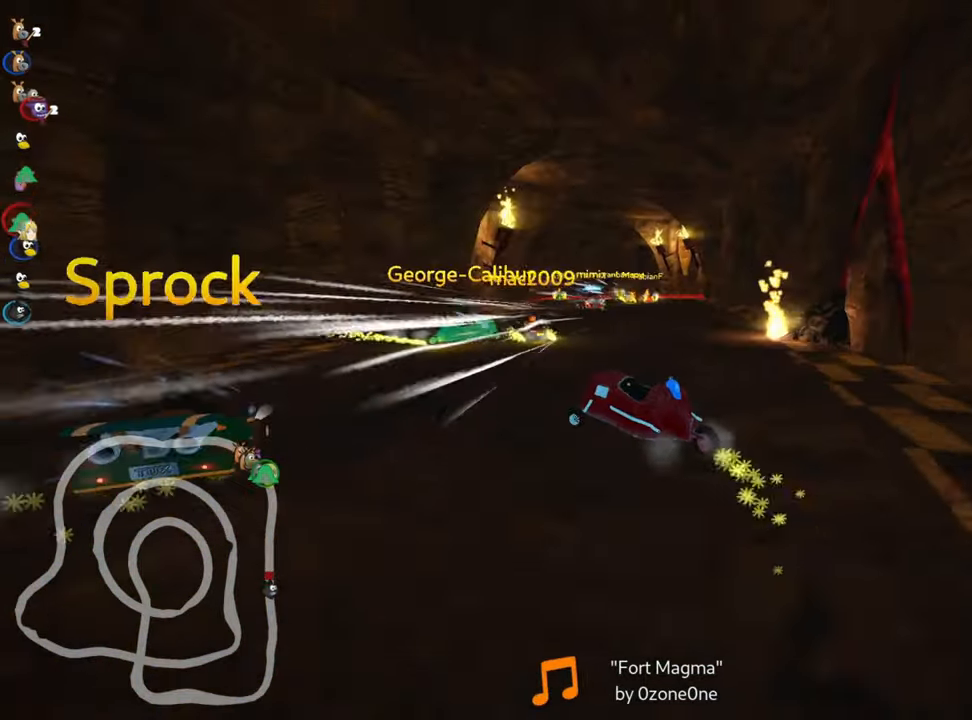
{"keys": ["right", "skid", "up"], "events": [[283, "left", "up"], [300, "right", "down"]]}
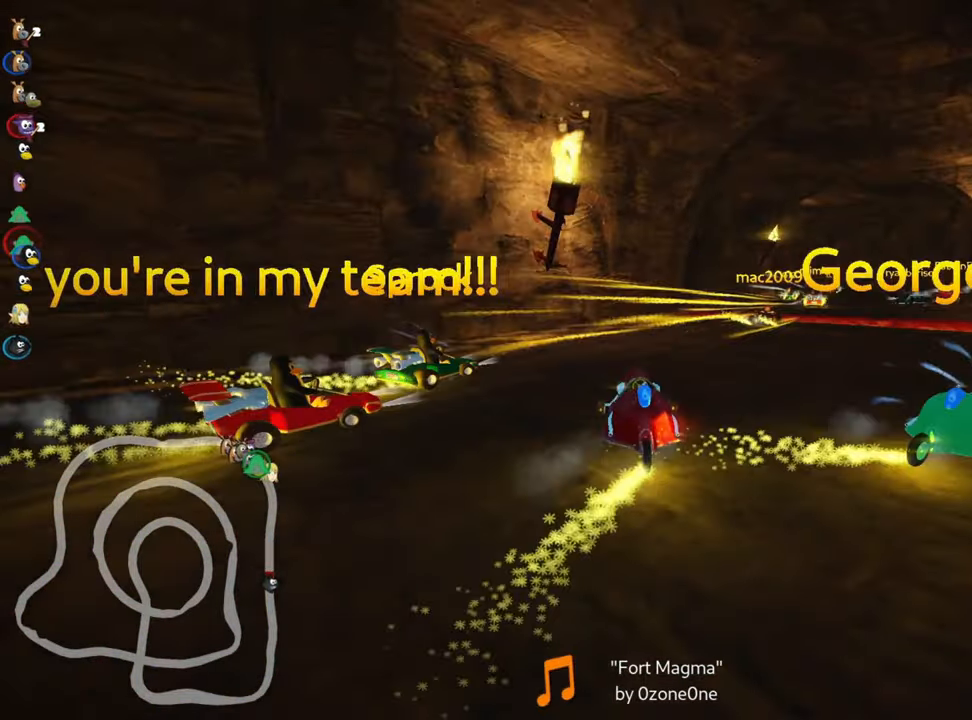
{"keys": ["right", "skid", "up"], "events": []}
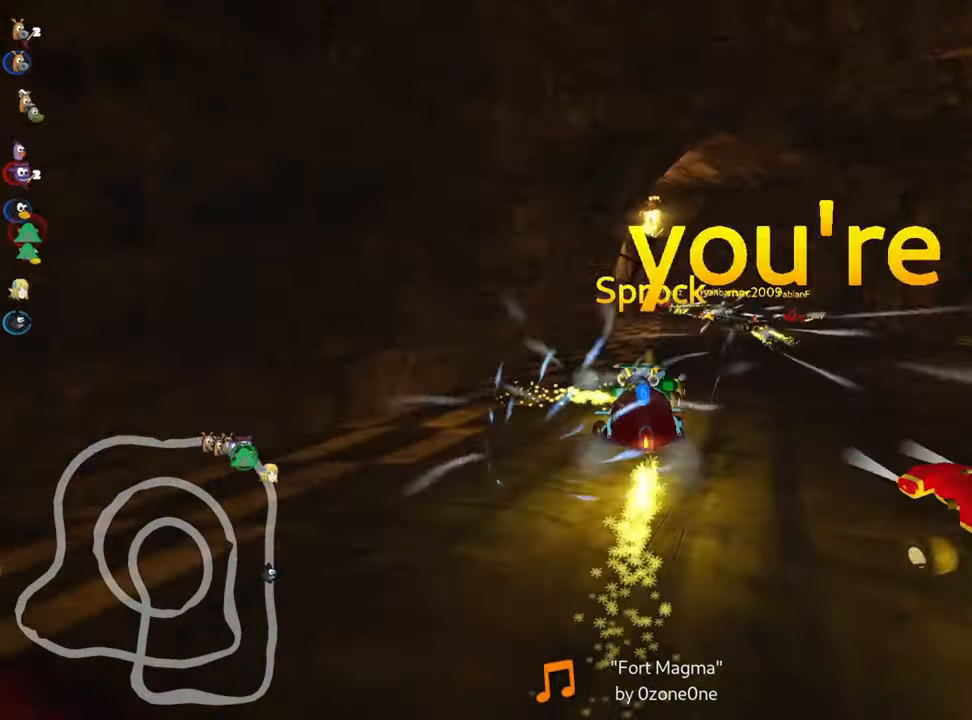
{"keys": ["right", "skid", "up"], "events": []}
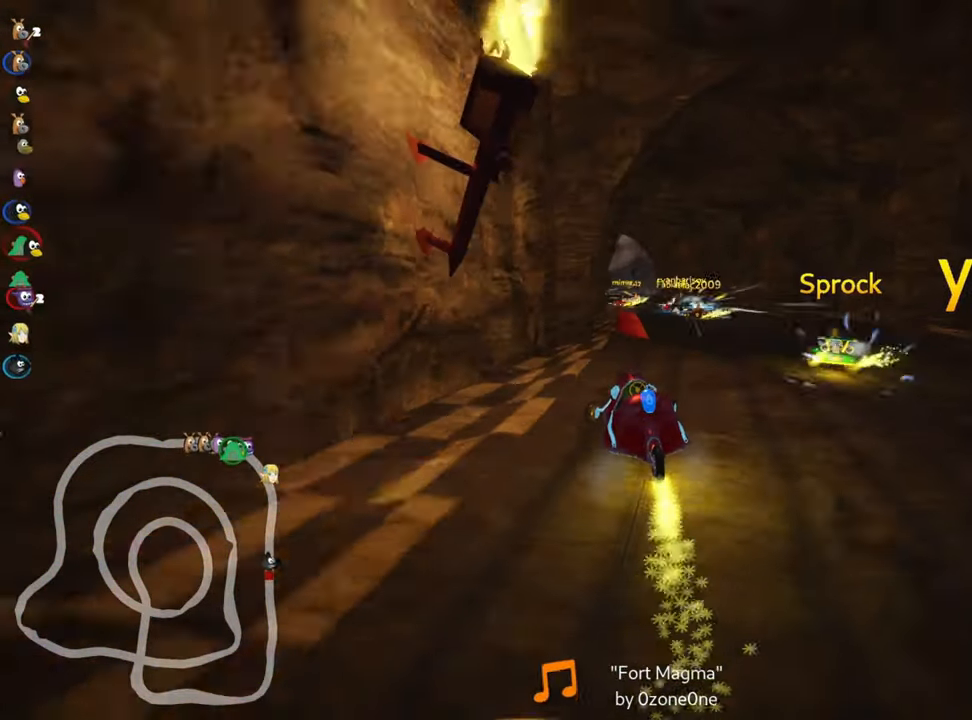
{"keys": ["right", "skid", "up"], "events": [[200, "left", "down"], [266, "right", "up"], [333, "right", "down"], [366, "left", "up"]]}
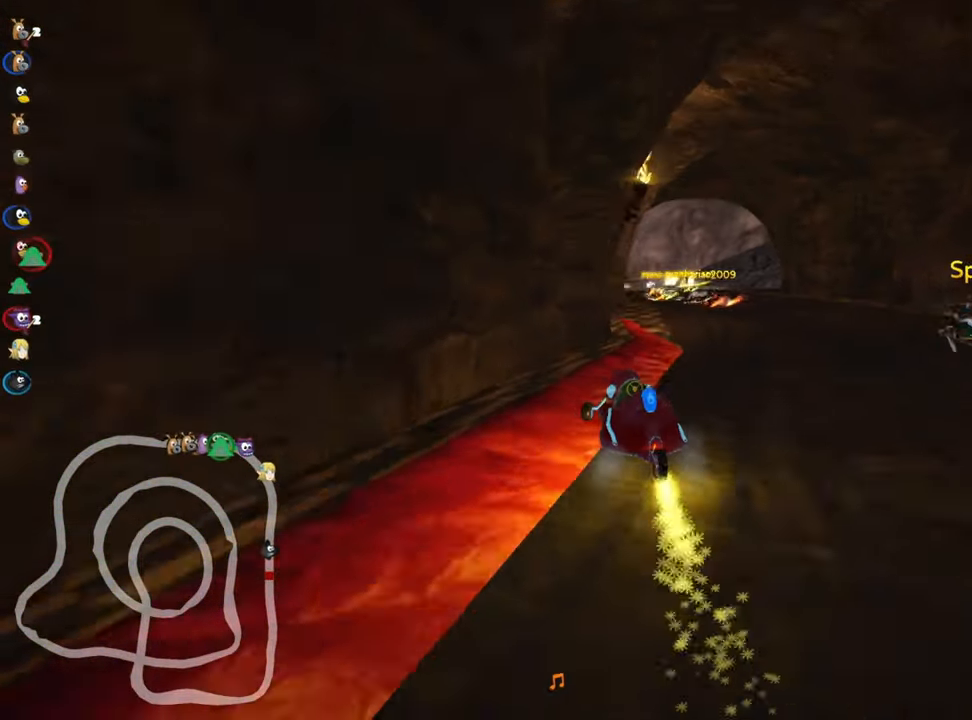
{"keys": ["right", "skid", "up"], "events": []}
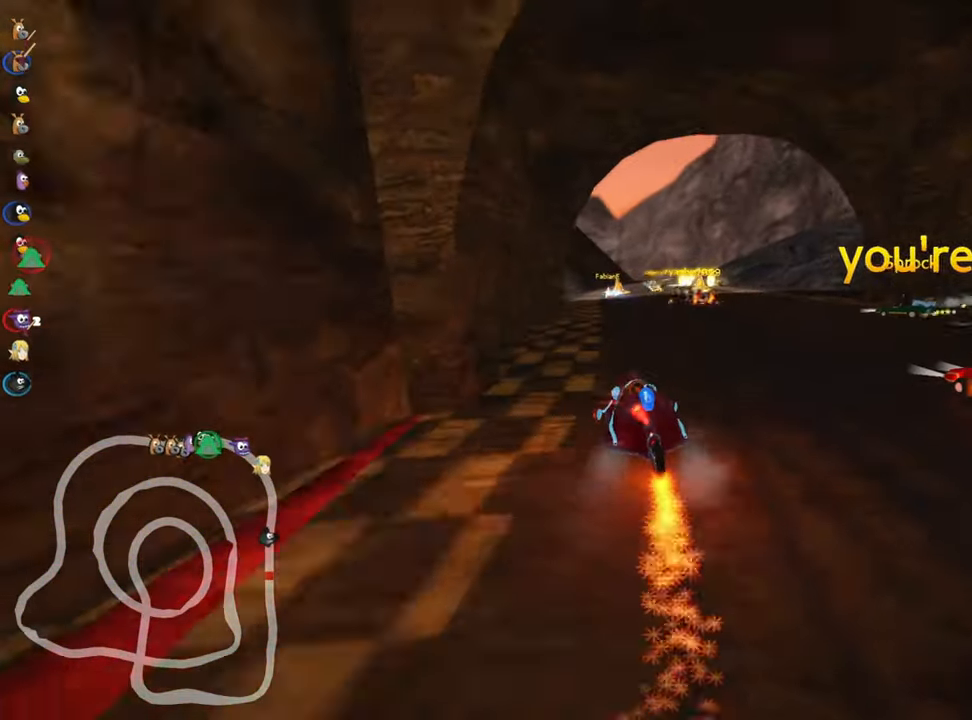
{"keys": ["right", "skid", "up"], "events": []}
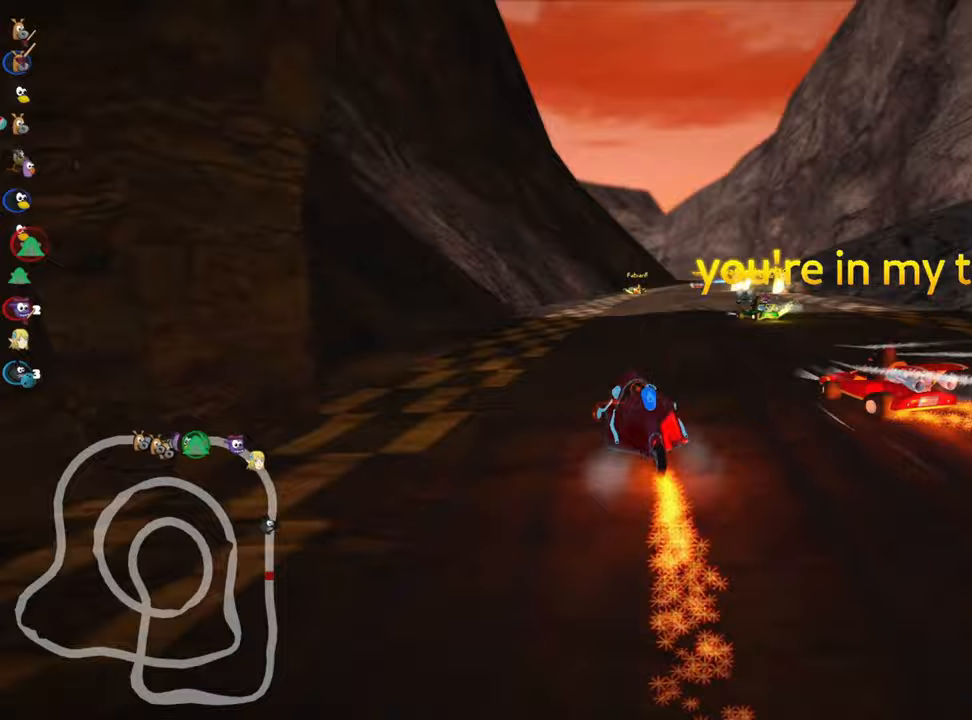
{"keys": ["right", "up"], "events": [[33, "skid", "up"], [167, "right", "up"], [433, "right", "down"]]}
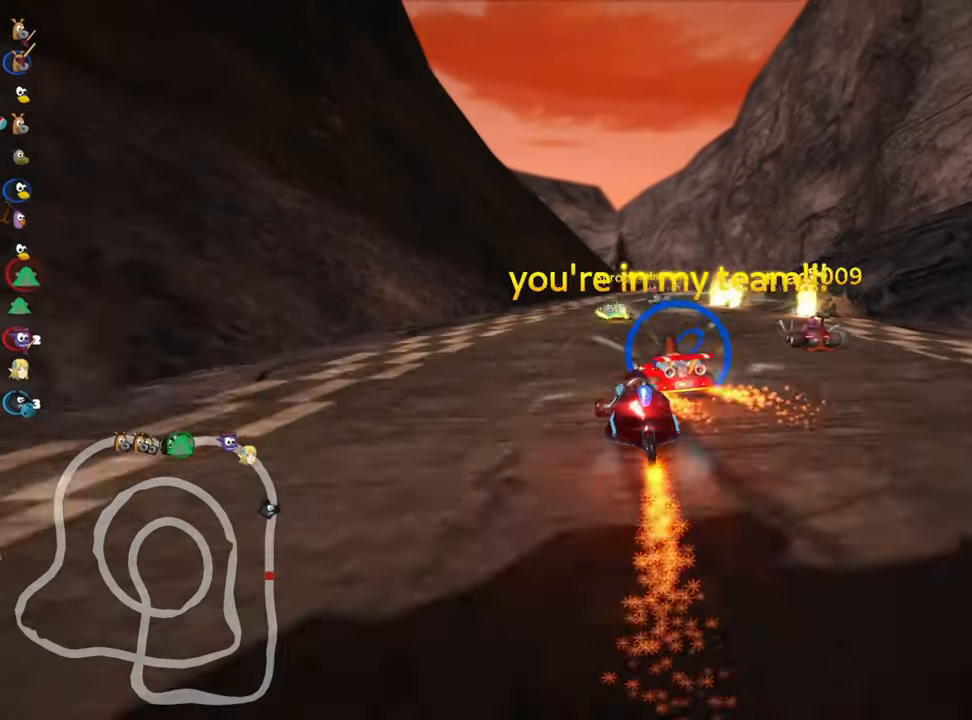
{"keys": ["right", "up"], "events": [[133, "right", "up"], [467, "right", "down"]]}
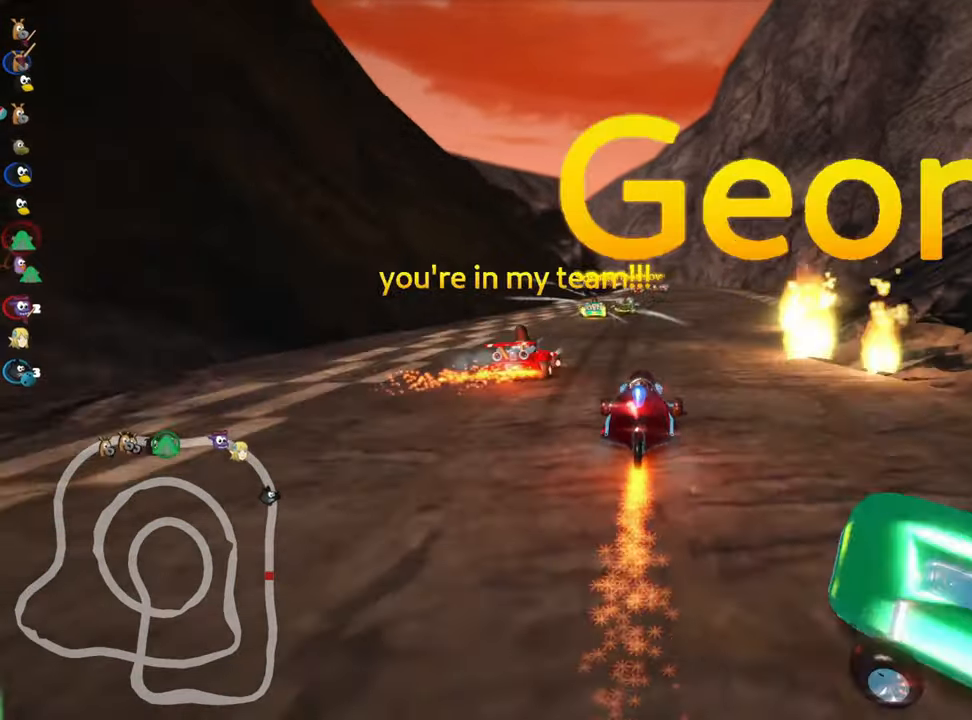
{"keys": ["up"], "events": [[100, "right", "up"]]}
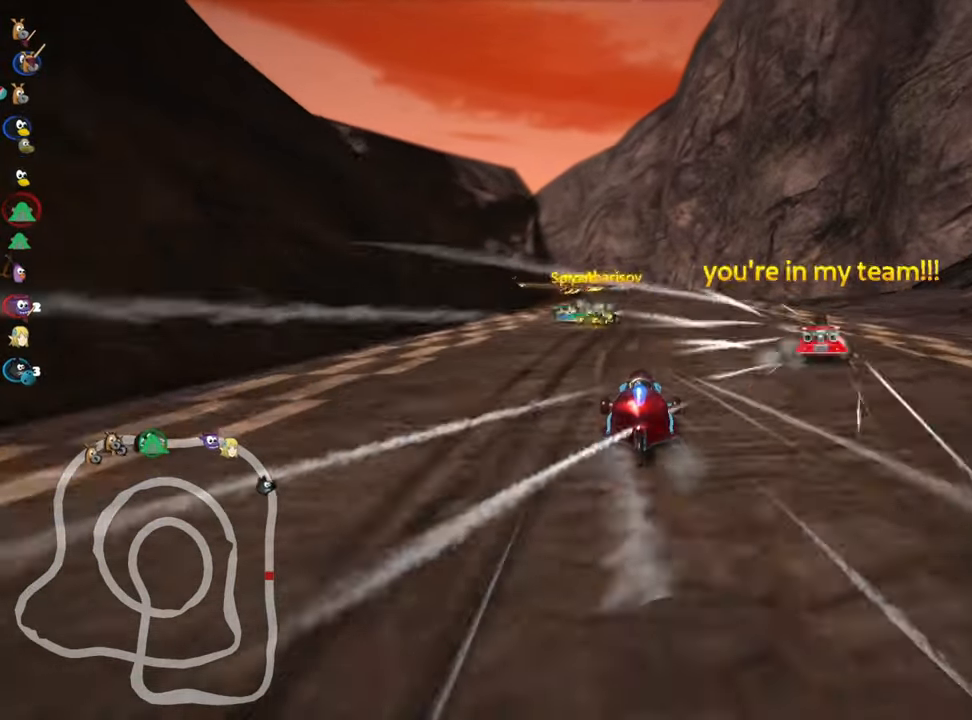
{"keys": ["up"], "events": []}
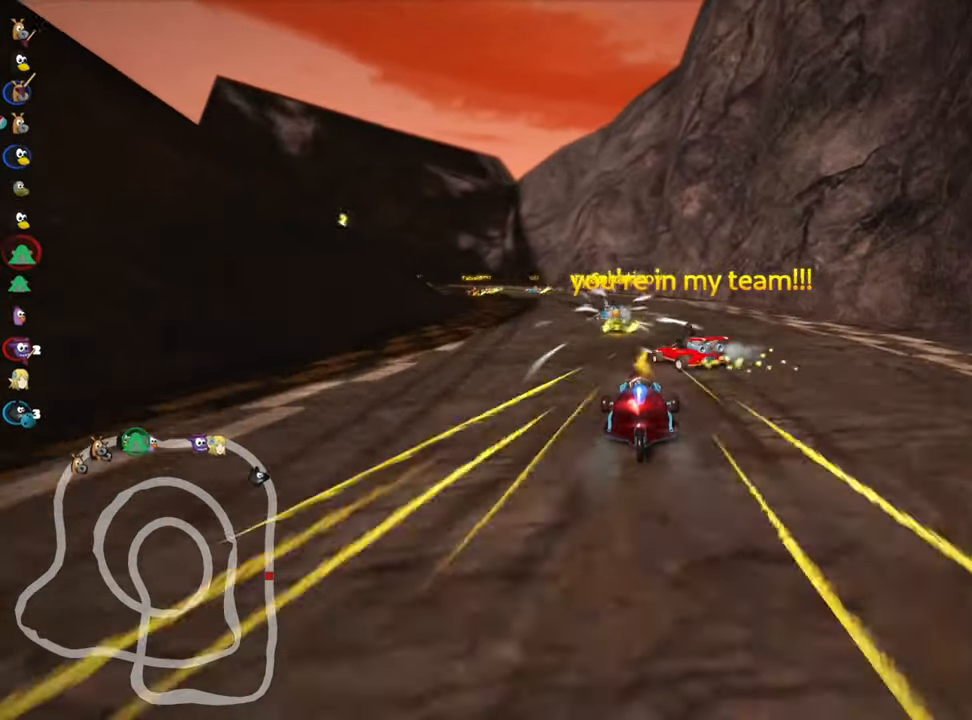
{"keys": ["right", "skid", "up"], "events": [[200, "left", "down"], [217, "skid", "down"], [367, "left", "up"], [400, "right", "down"]]}
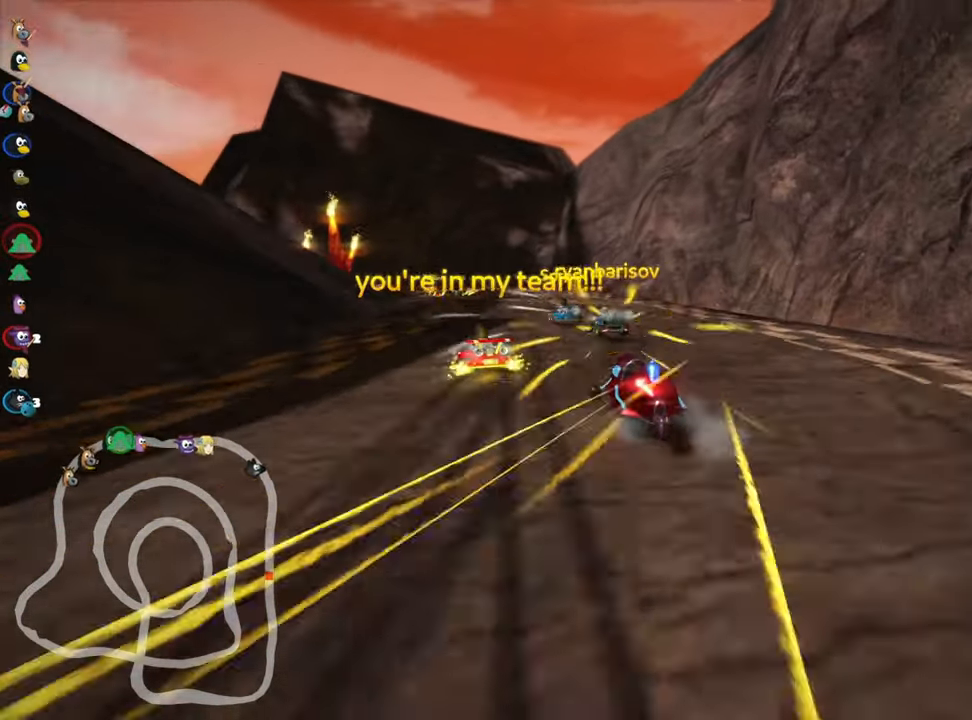
{"keys": ["skid", "up"], "events": [[417, "right", "up"]]}
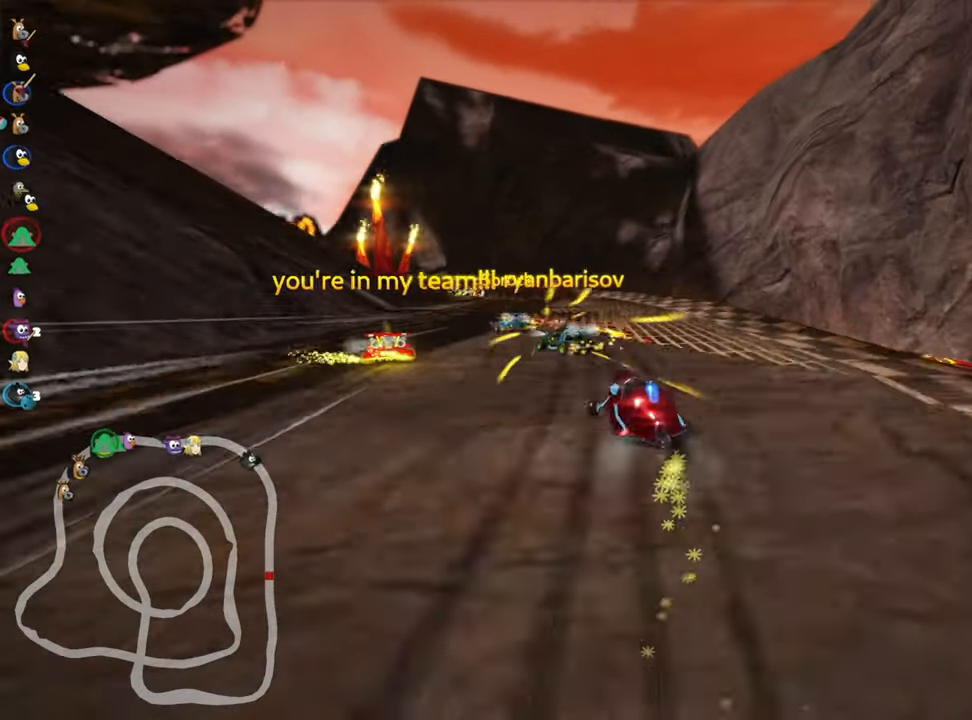
{"keys": ["skid", "up"], "events": [[17, "left", "down"], [117, "left", "up"]]}
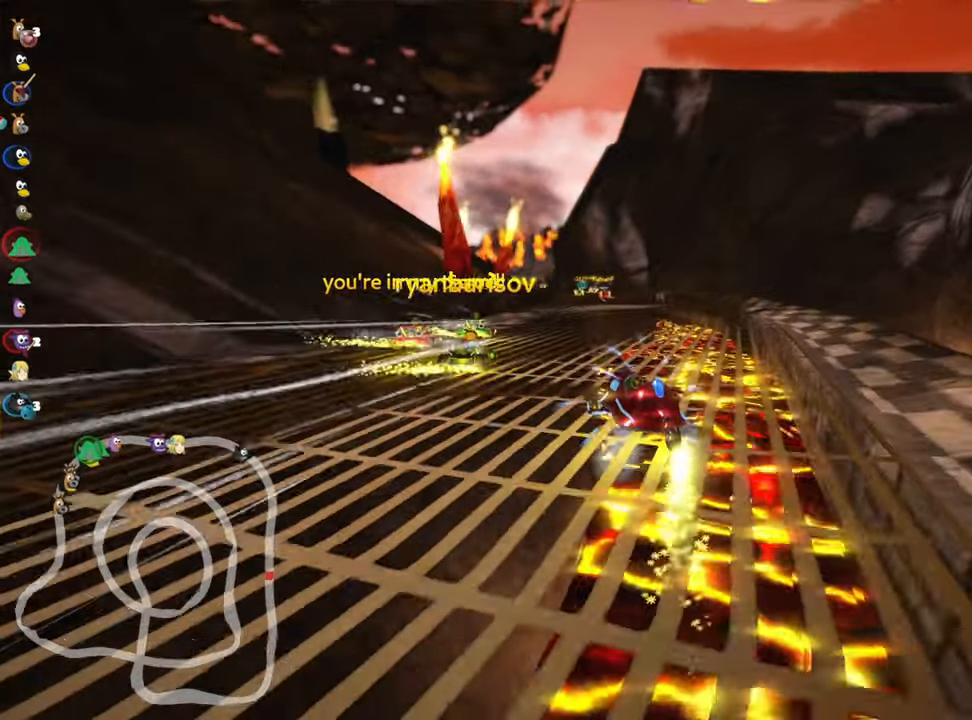
{"keys": ["skid", "up"], "events": [[83, "right", "down"], [450, "right", "up"]]}
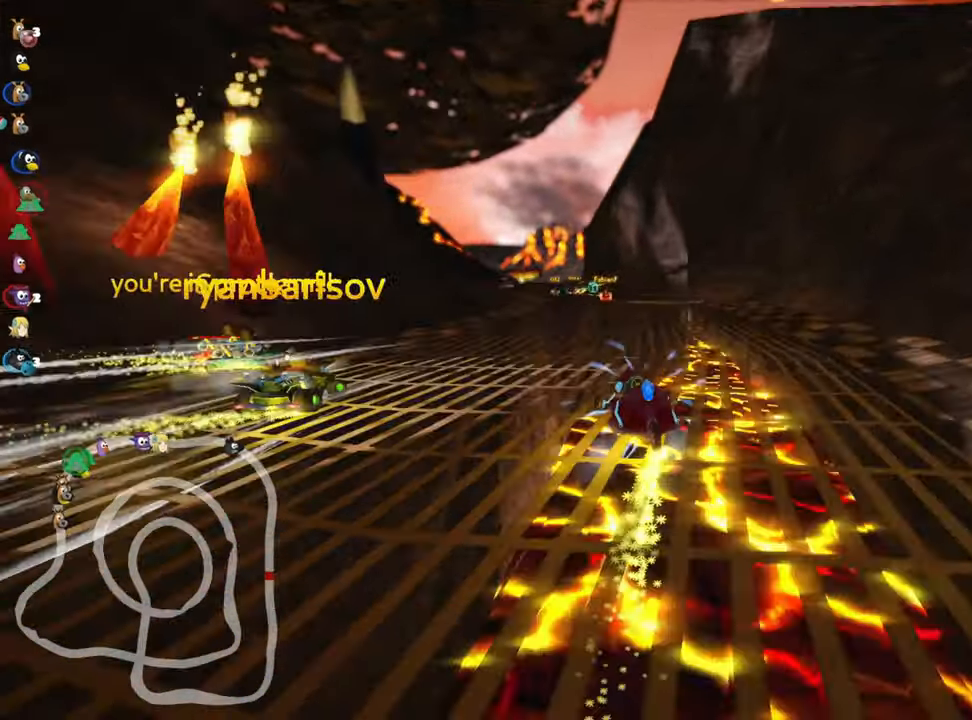
{"keys": ["right", "skid", "up"], "events": [[150, "right", "down"]]}
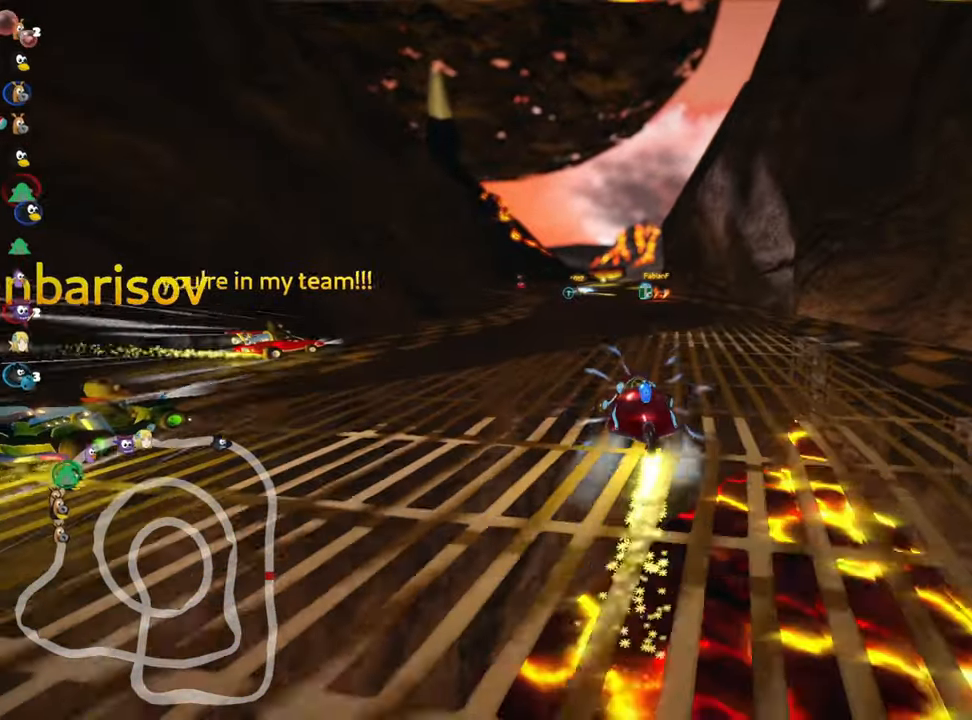
{"keys": ["right", "skid", "up"], "events": []}
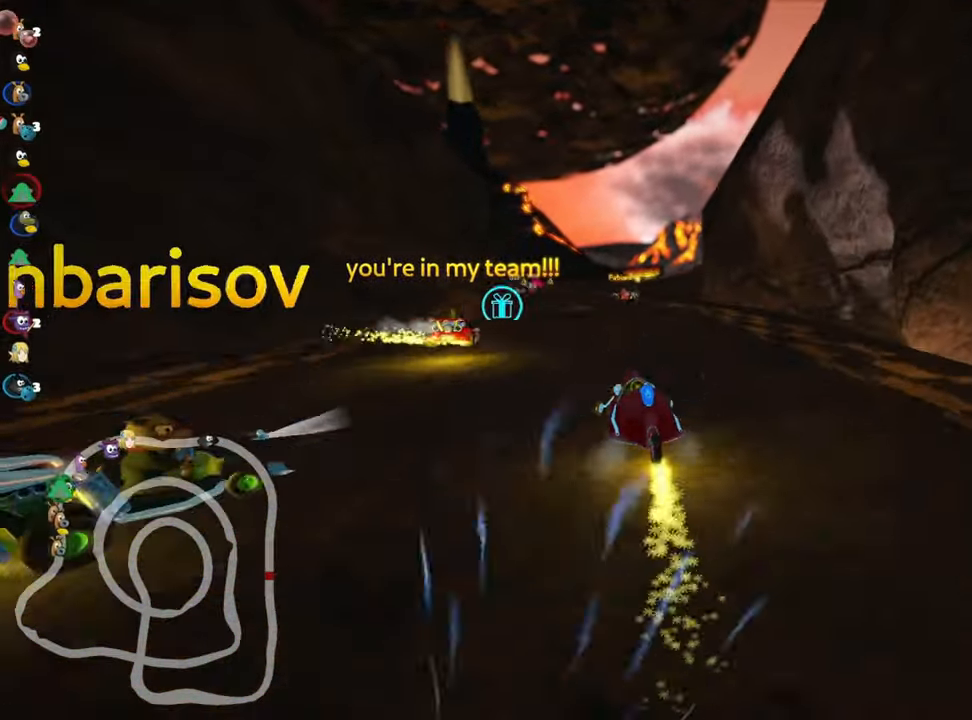
{"keys": ["right", "skid", "up"], "events": [[100, "left", "down"], [100, "right", "up"], [217, "left", "up"], [300, "right", "down"]]}
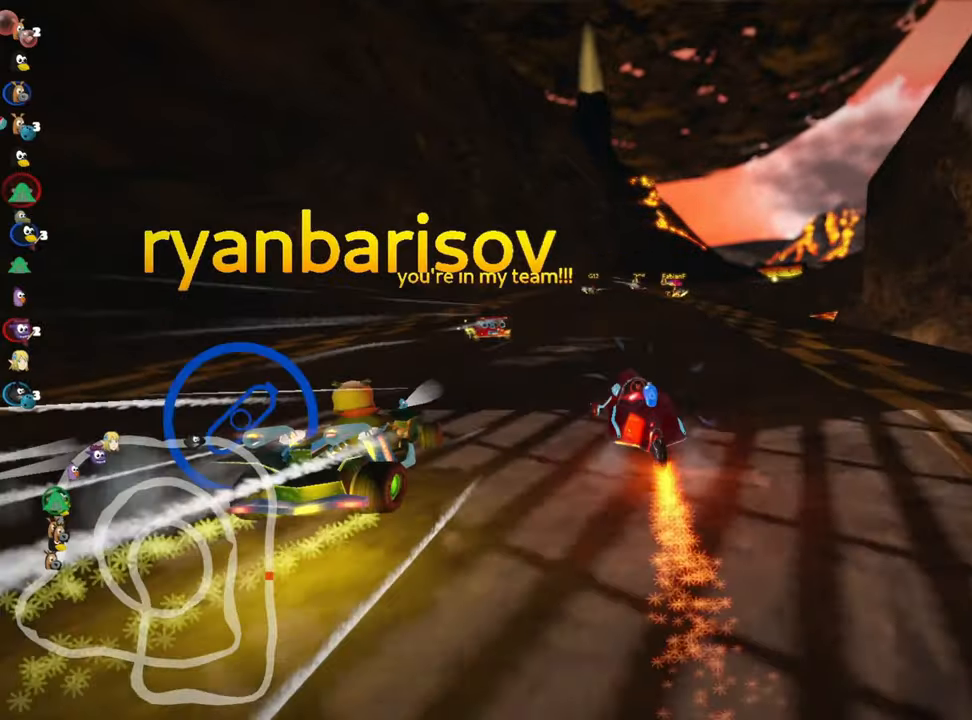
{"keys": ["right", "skid", "up"], "events": [[67, "right", "up"], [217, "right", "down"]]}
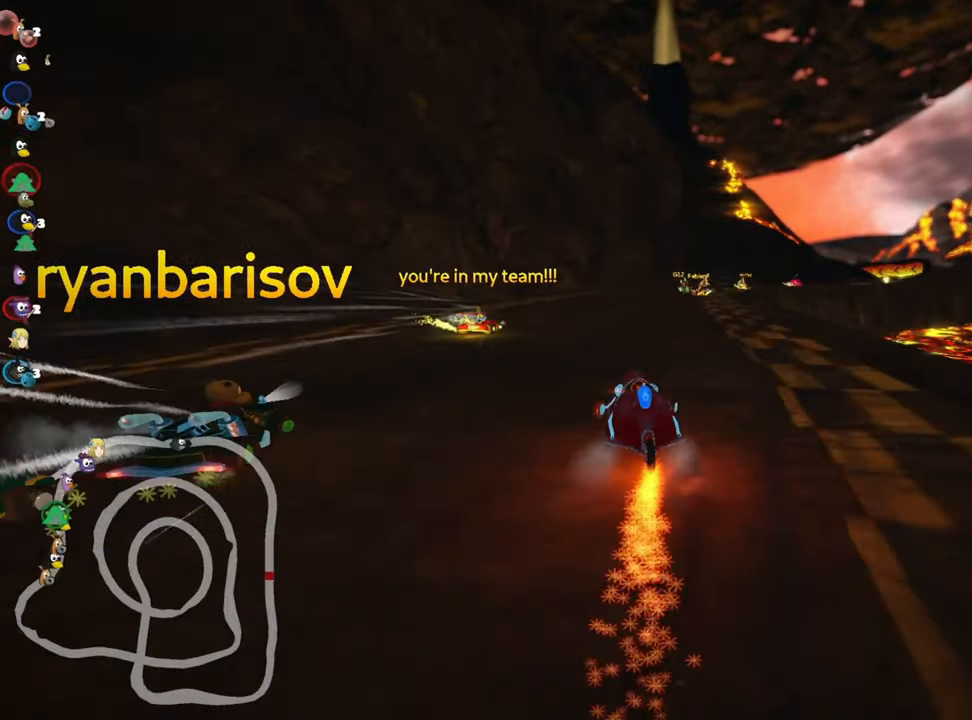
{"keys": ["right", "up"], "events": [[400, "skid", "up"]]}
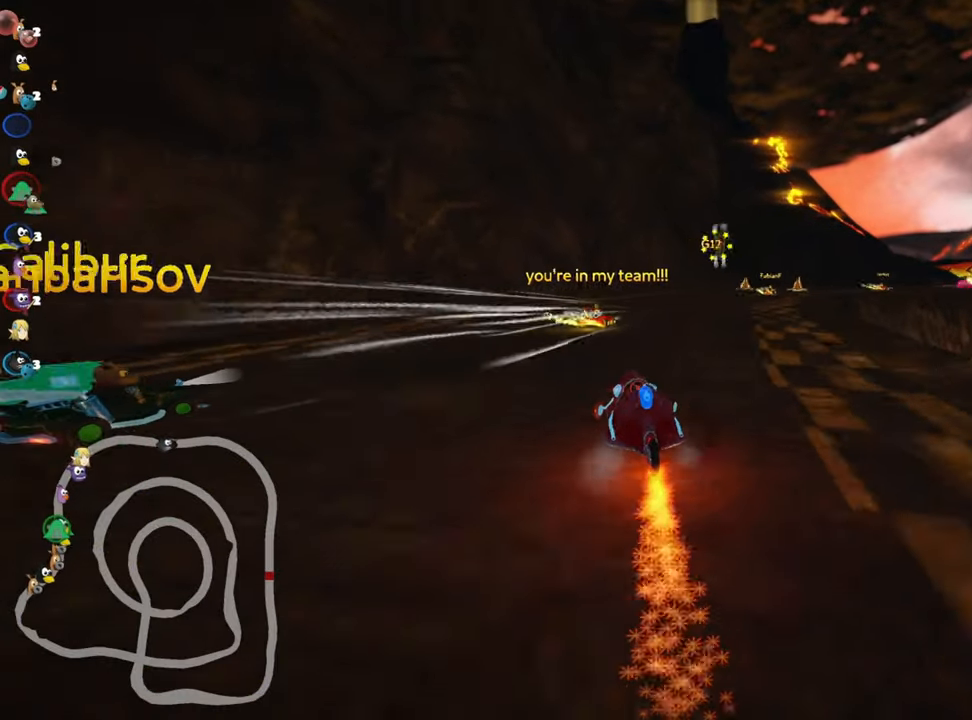
{"keys": ["right", "up"], "events": [[167, "right", "up"], [434, "right", "down"]]}
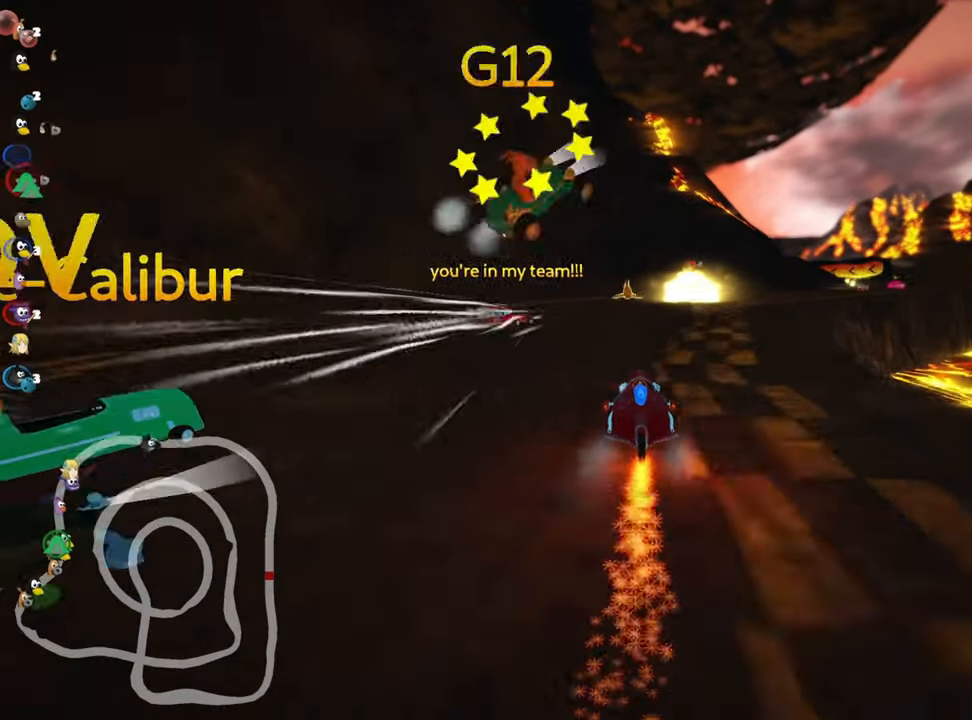
{"keys": ["up"], "events": [[467, "right", "up"]]}
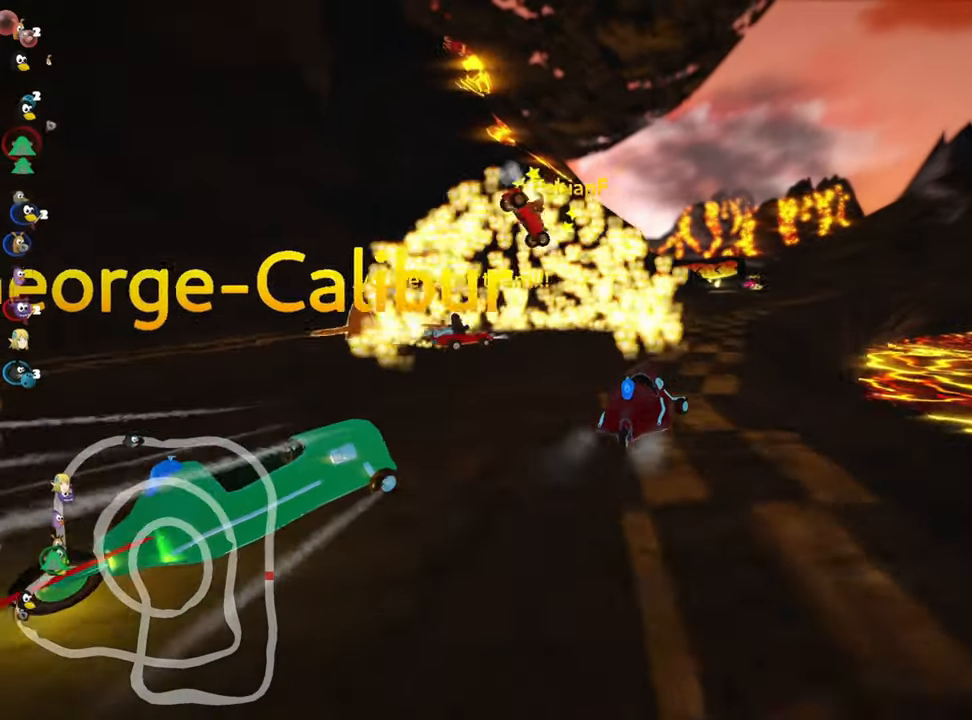
{"keys": ["up"], "events": [[250, "right", "down"], [450, "right", "up"]]}
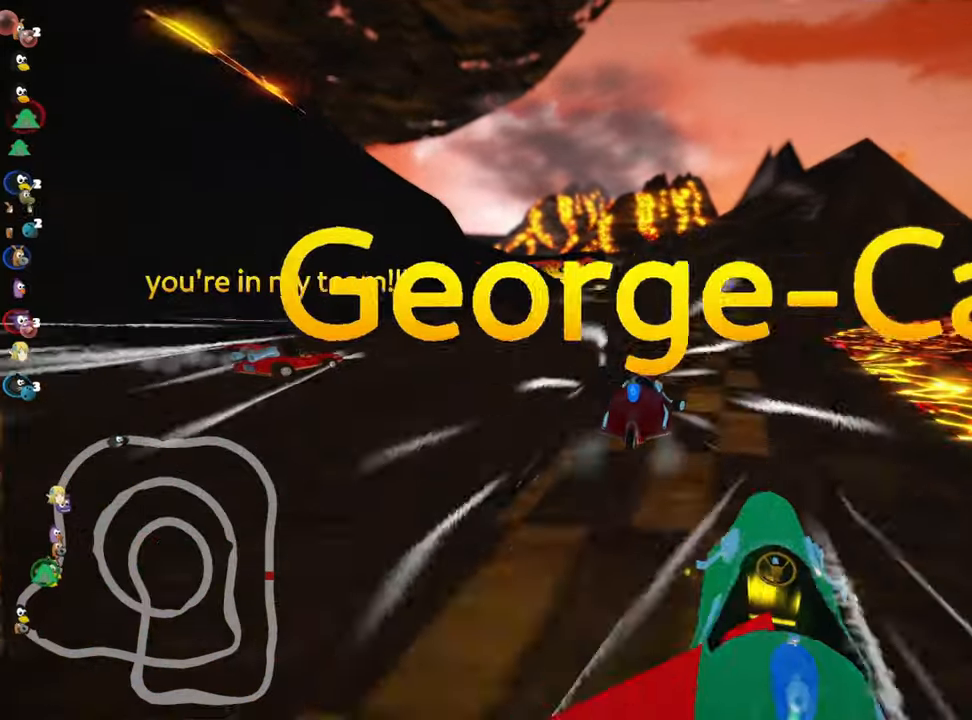
{"keys": ["skid", "up"], "events": [[284, "skid", "down"], [317, "left", "down"], [450, "left", "up"]]}
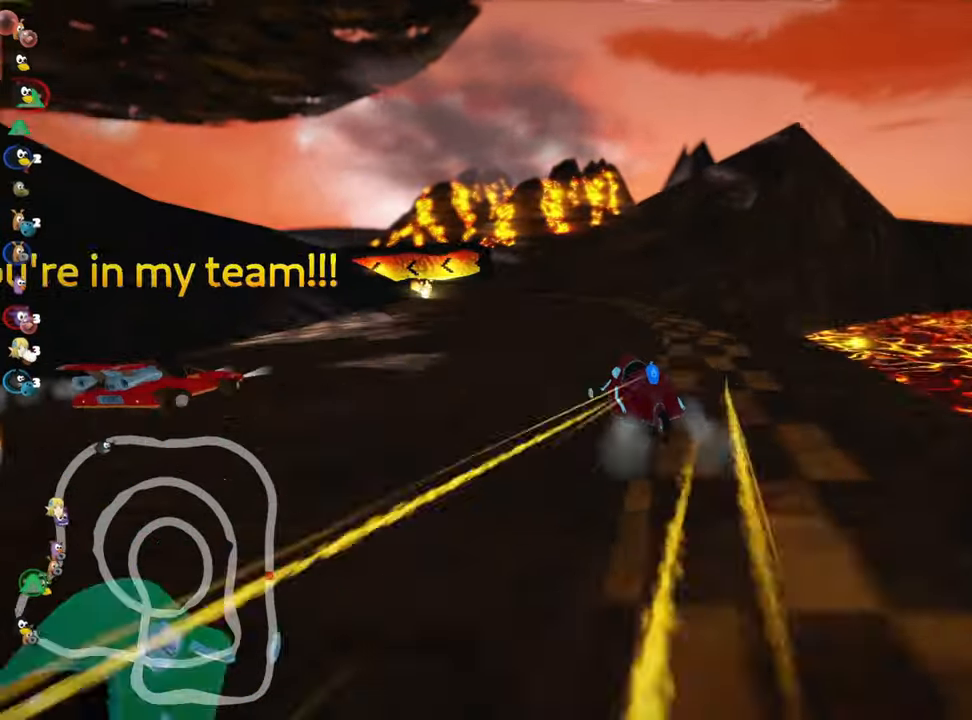
{"keys": ["right", "skid", "up"], "events": [[50, "right", "down"]]}
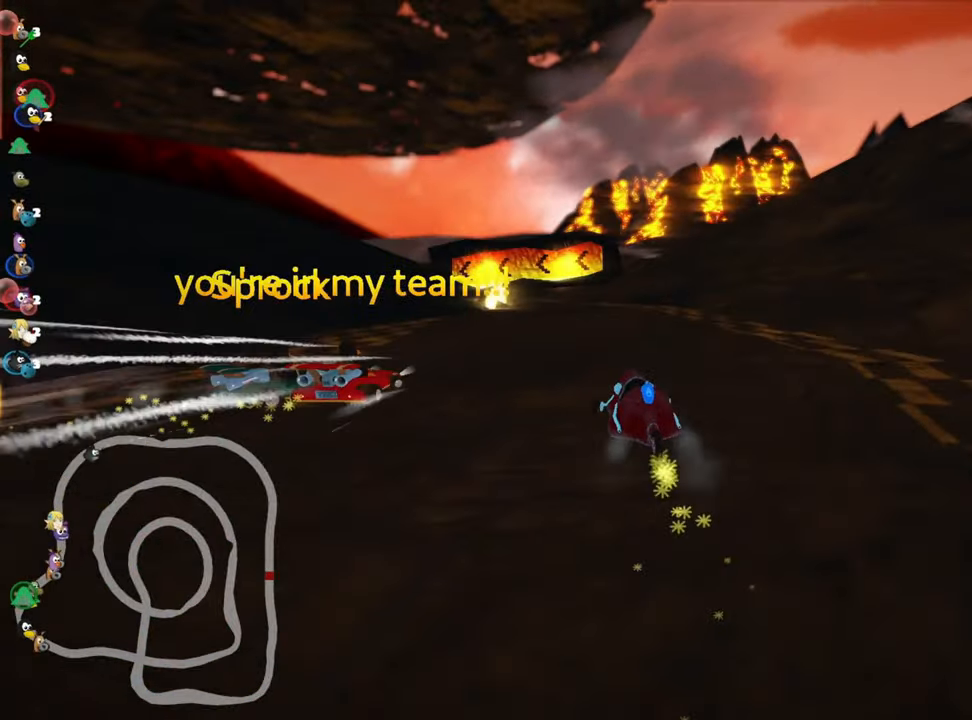
{"keys": ["left", "skid", "up"], "events": [[67, "left", "down"], [117, "right", "up"], [384, "left", "up"], [450, "left", "down"]]}
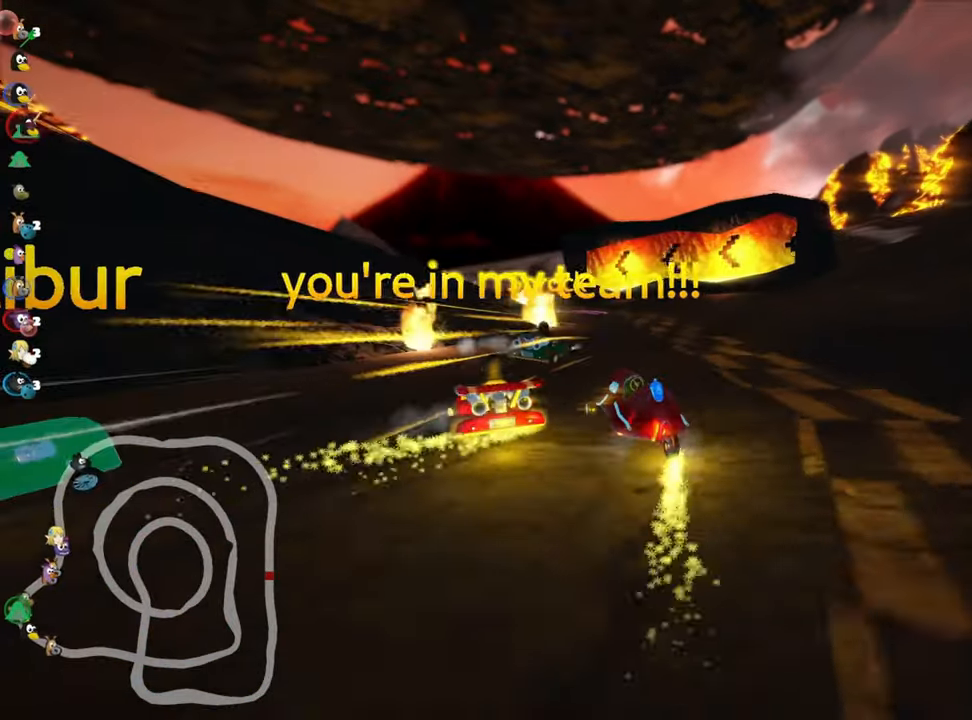
{"keys": ["up"], "events": [[217, "skid", "up"], [417, "left", "up"]]}
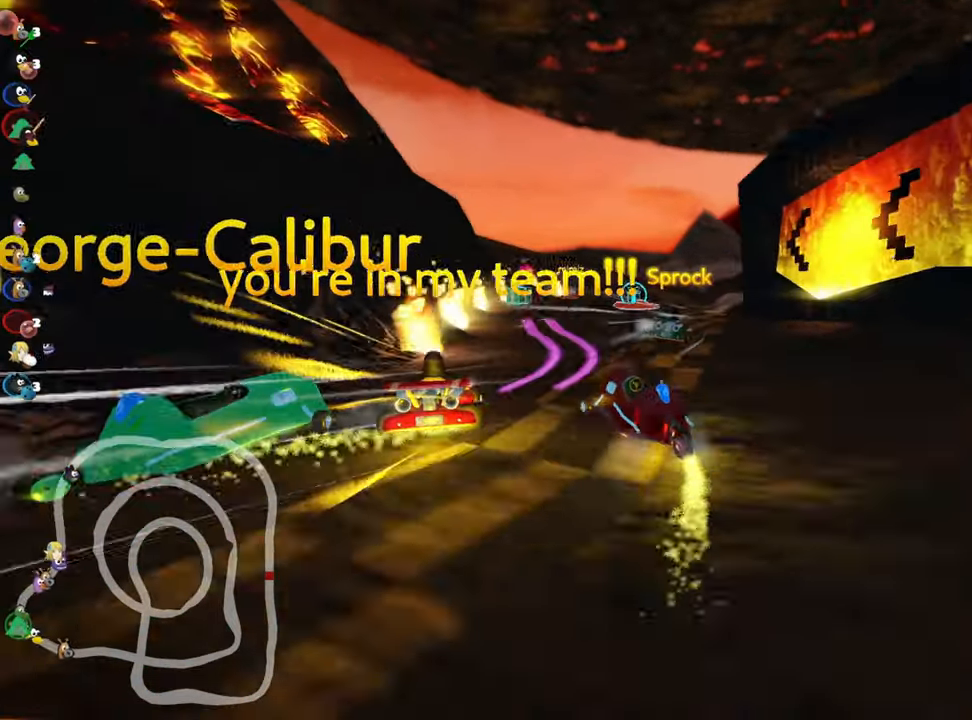
{"keys": ["skid", "up"], "events": [[483, "skid", "down"]]}
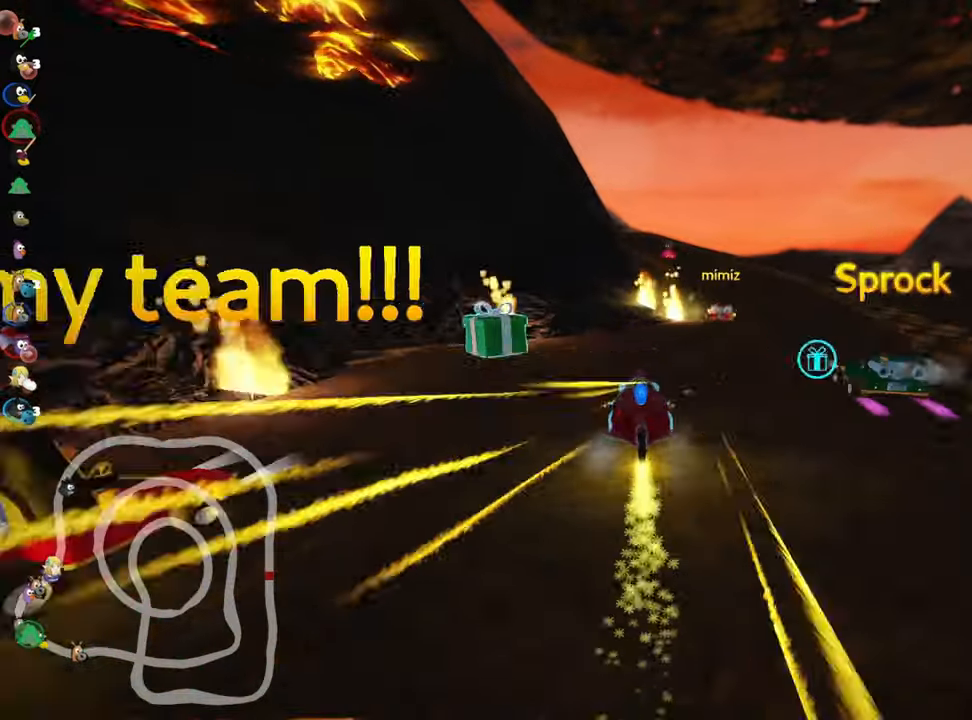
{"keys": ["left", "skid", "up"], "events": [[16, "right", "down"], [166, "right", "up"], [283, "left", "down"]]}